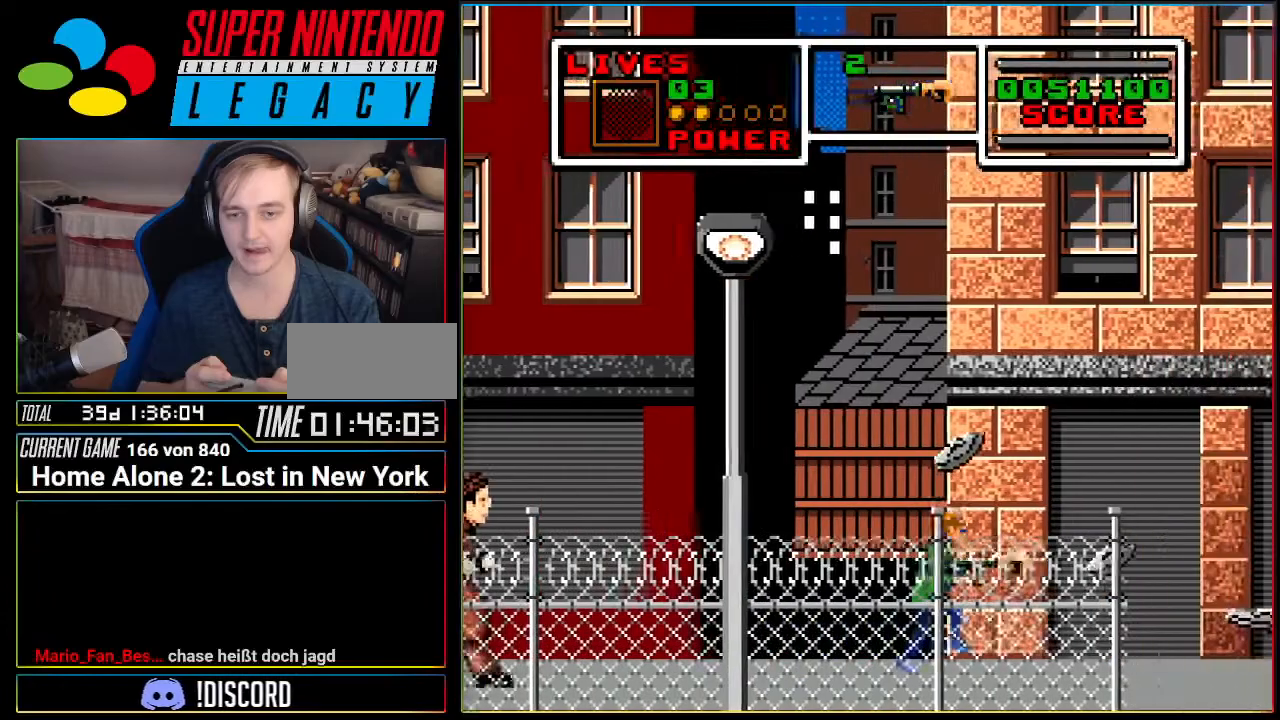
Gameplay with a controller (Nintendo layout); each line is a JSON object with the inputs held at the frame after it. "events" lists button and stick changes between this image and that frame as [ms after this image, input, new state], when the widget could be followed in between. Not read: L1 L3 R3 SELECT.
{"buttons": ["DPAD_RIGHT"], "events": []}
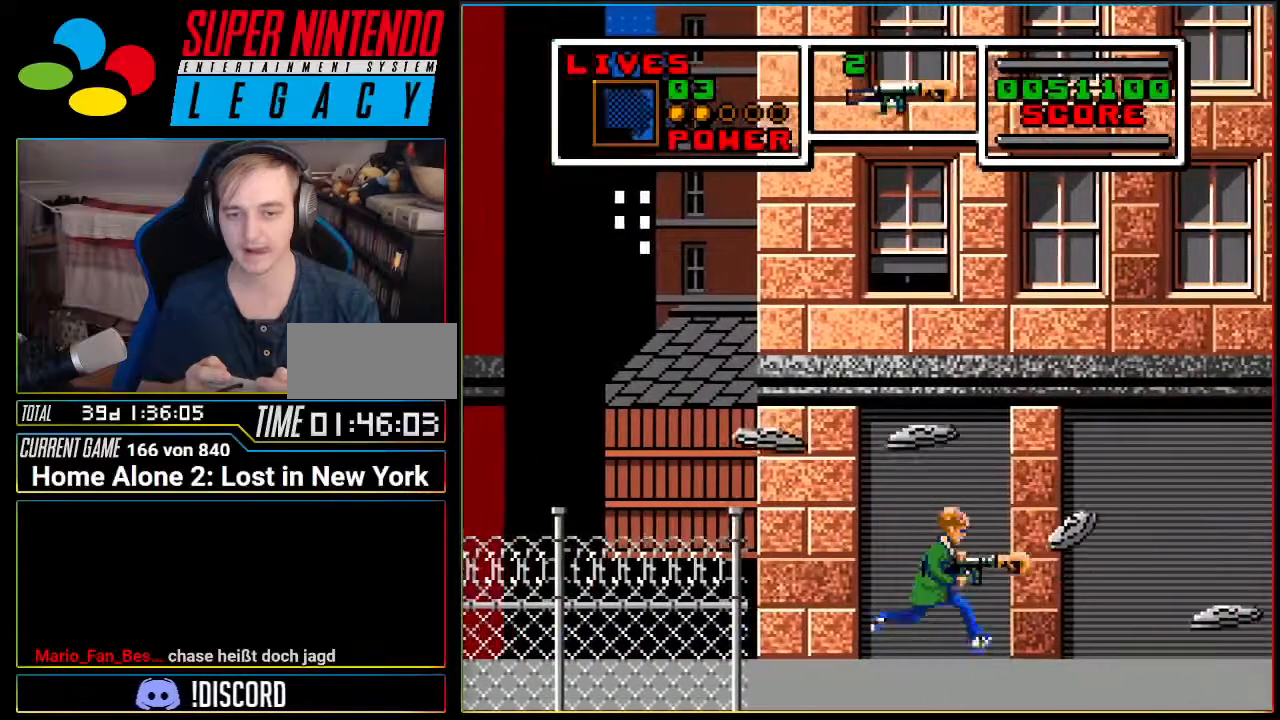
{"buttons": ["DPAD_RIGHT"], "events": [[66, "DPAD_RIGHT", "up"], [216, "DPAD_RIGHT", "down"]]}
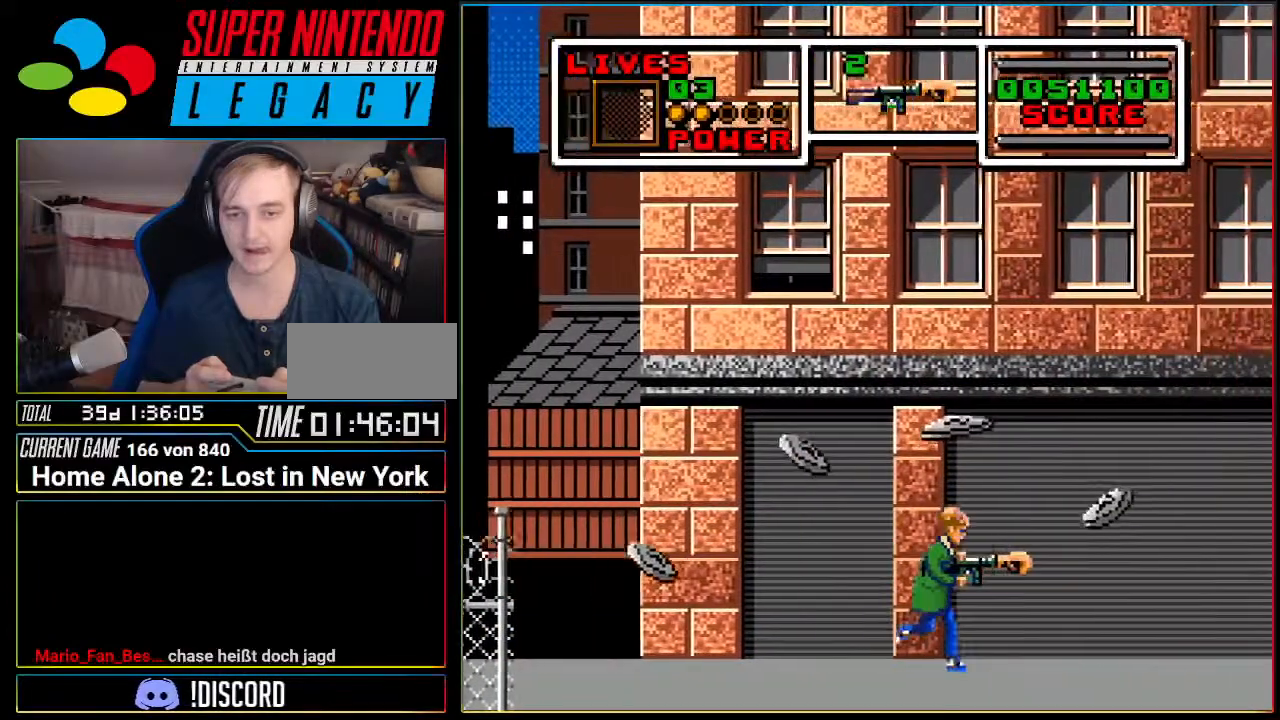
{"buttons": ["DPAD_RIGHT"], "events": []}
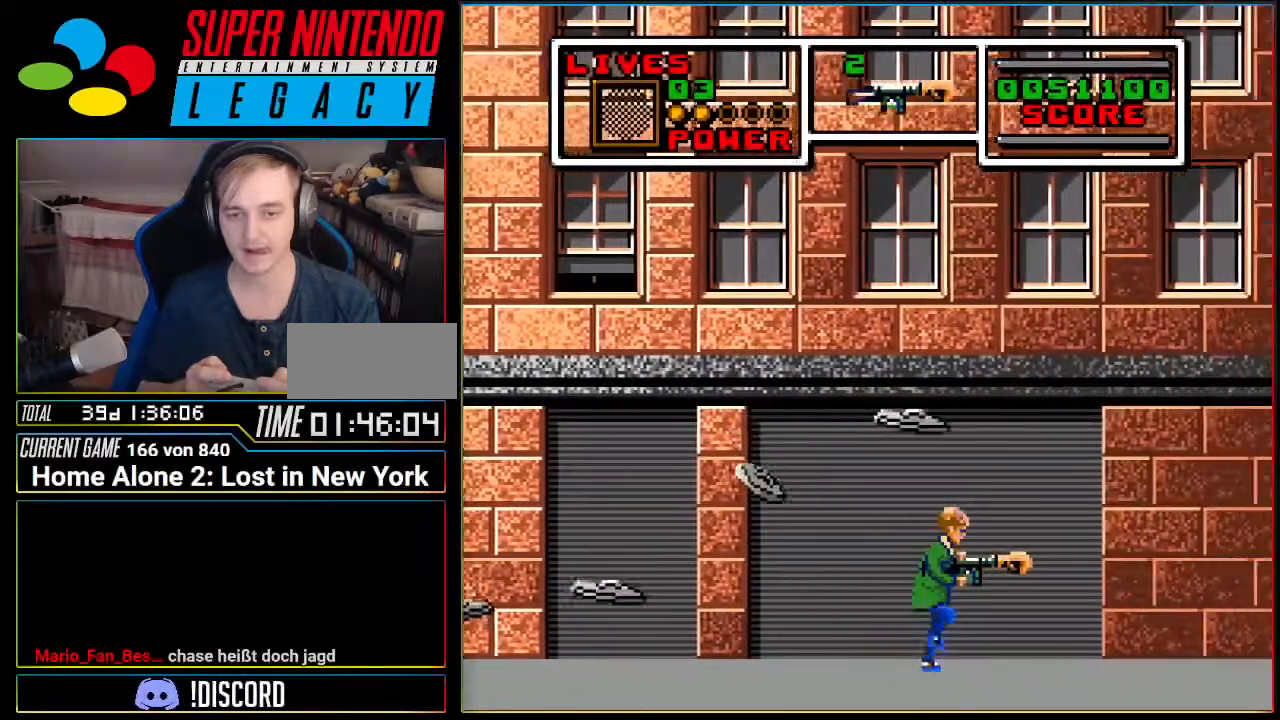
{"buttons": ["DPAD_RIGHT"], "events": [[150, "DPAD_RIGHT", "up"], [417, "DPAD_RIGHT", "down"]]}
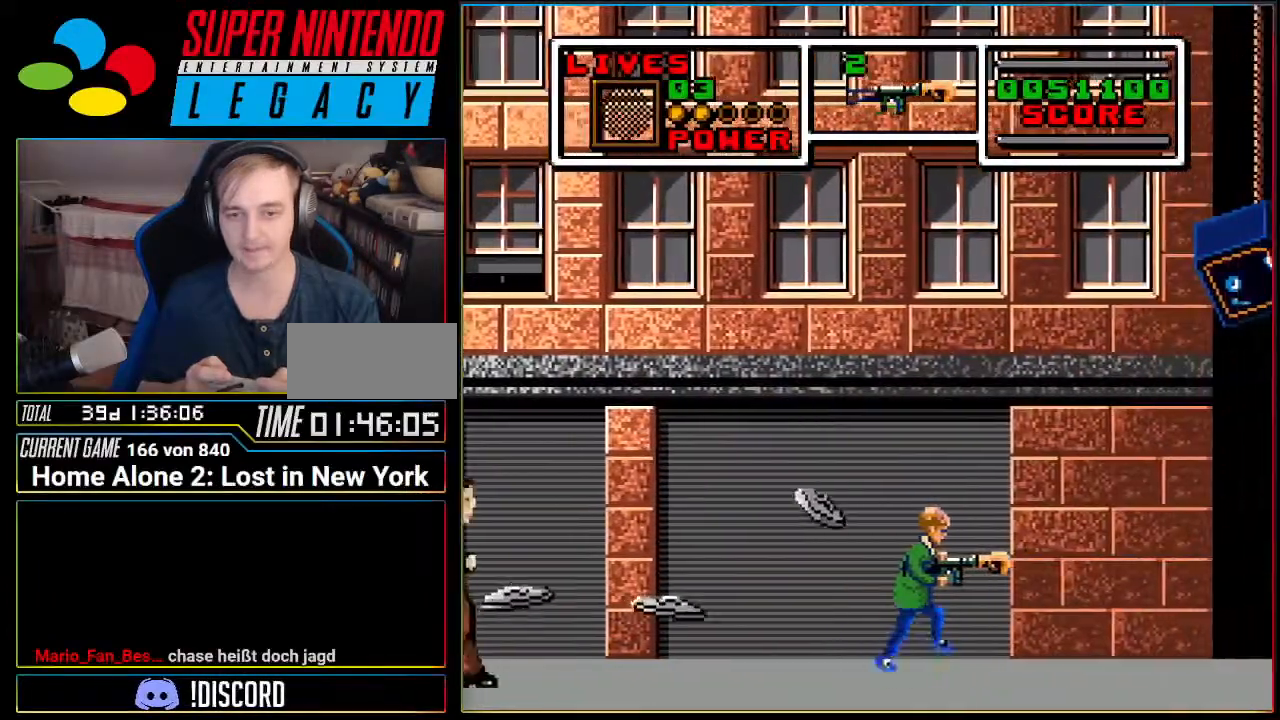
{"buttons": ["DPAD_RIGHT"], "events": [[184, "DPAD_RIGHT", "up"], [367, "DPAD_RIGHT", "down"]]}
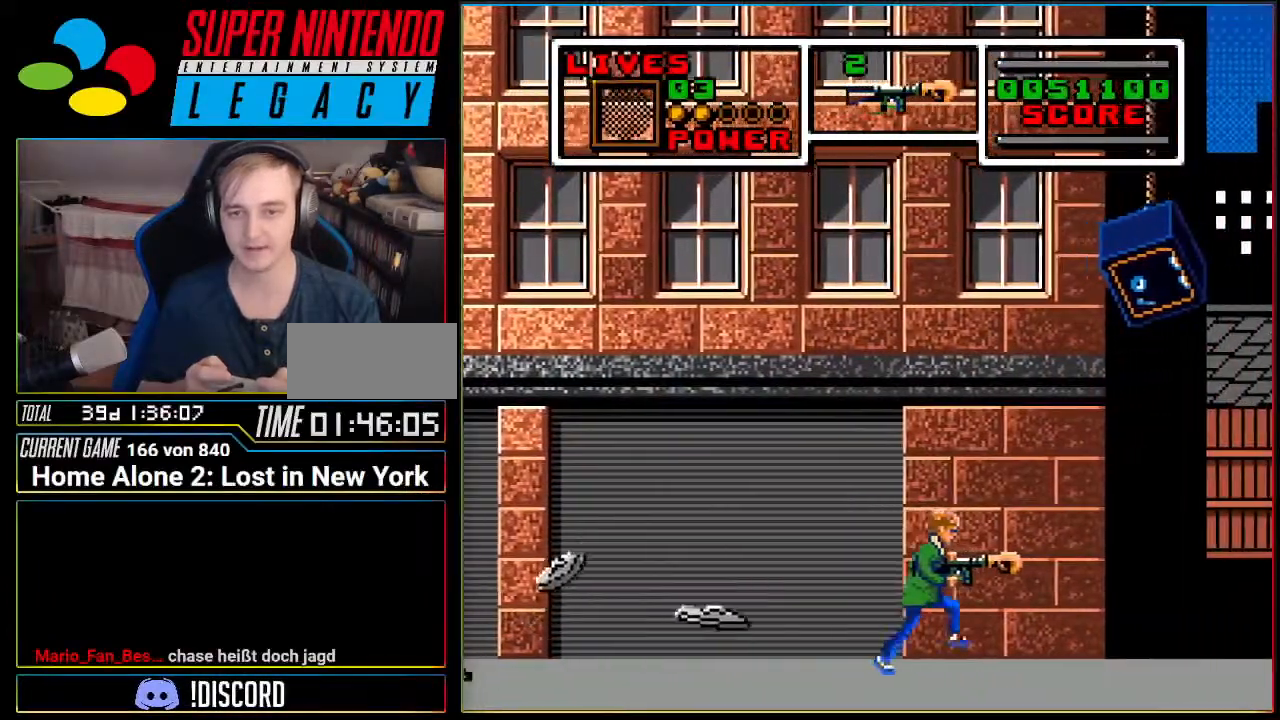
{"buttons": [], "events": [[200, "DPAD_RIGHT", "up"]]}
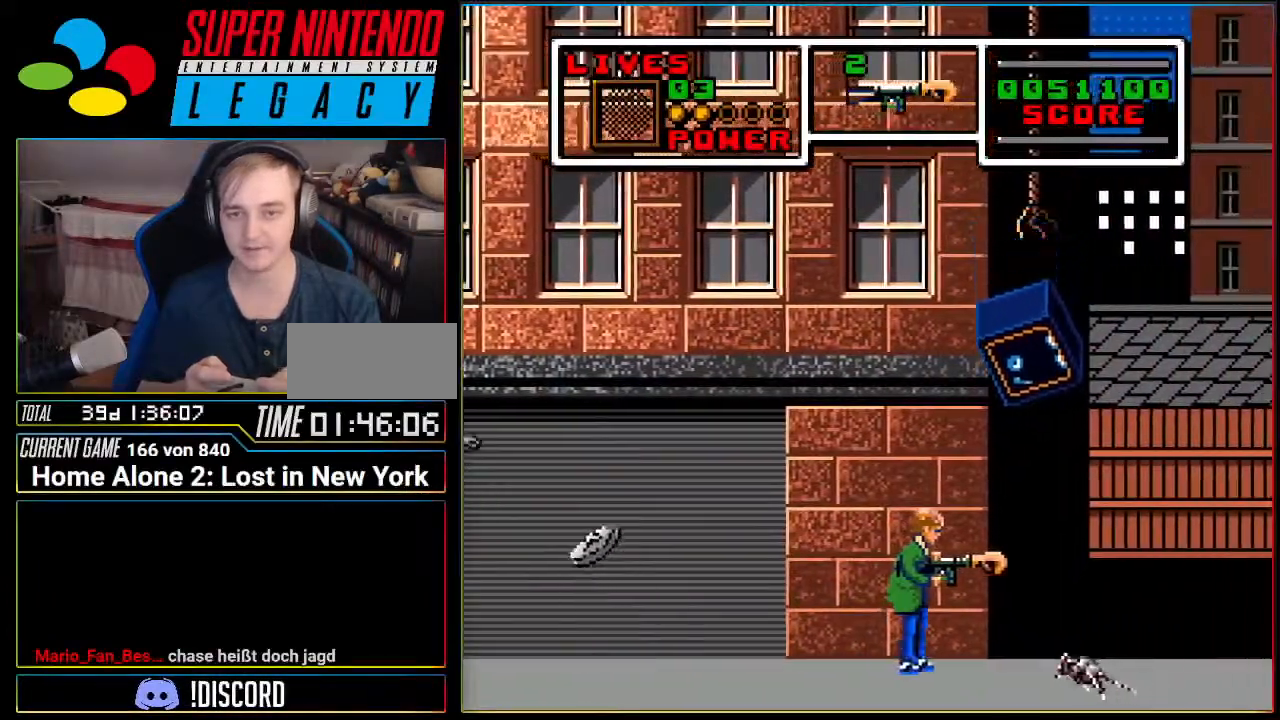
{"buttons": ["A", "DPAD_RIGHT"], "events": [[117, "DPAD_LEFT", "down"], [234, "DPAD_LEFT", "up"], [467, "DPAD_RIGHT", "down"], [484, "A", "down"]]}
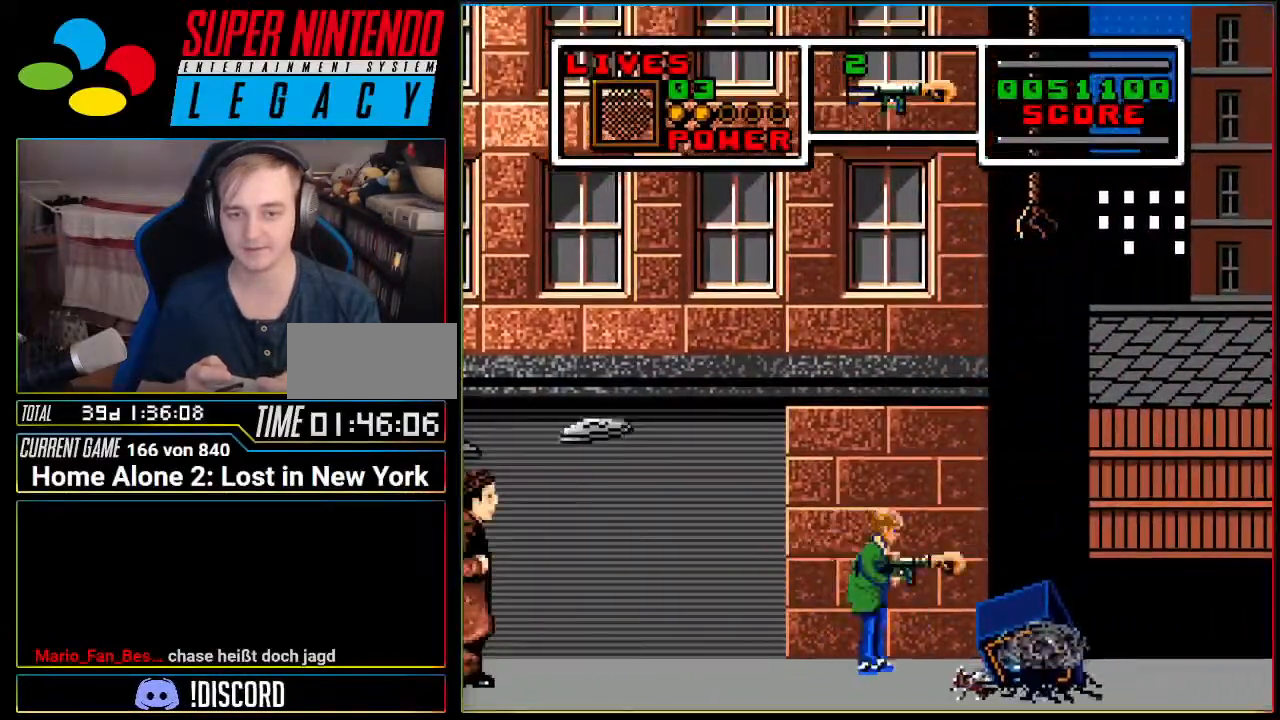
{"buttons": ["A", "DPAD_RIGHT"], "events": []}
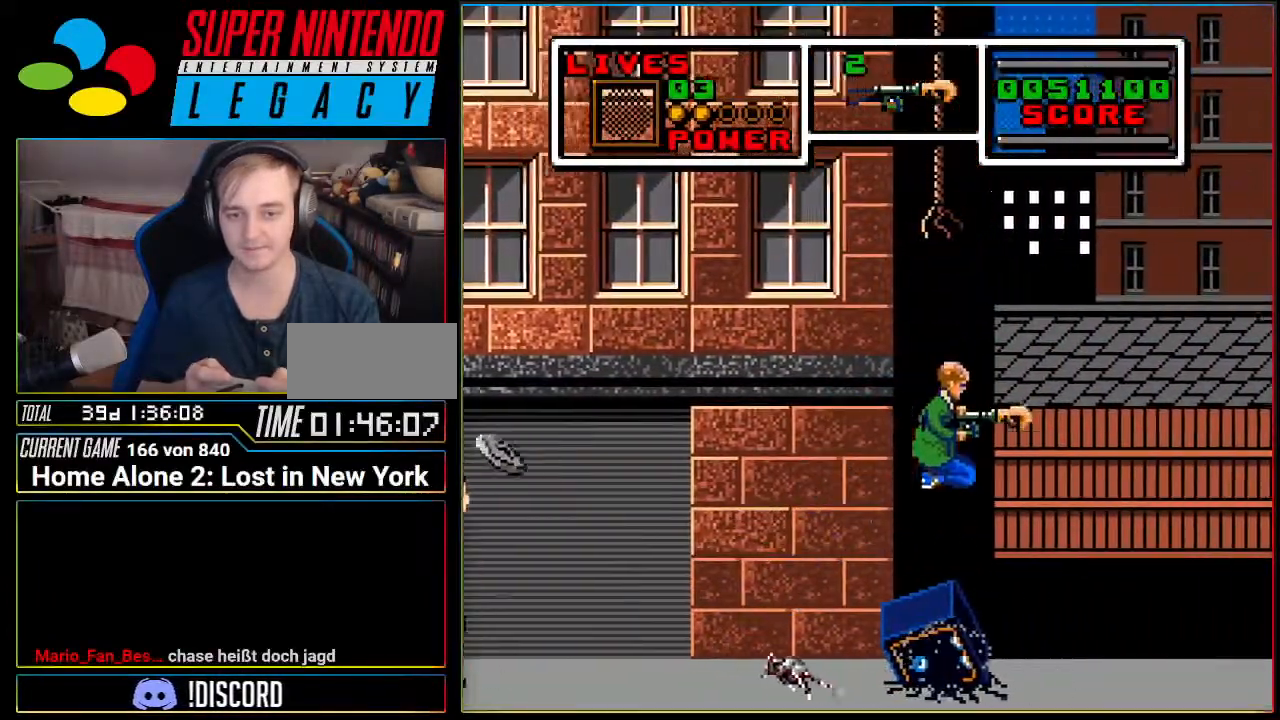
{"buttons": ["DPAD_RIGHT"], "events": [[234, "A", "up"]]}
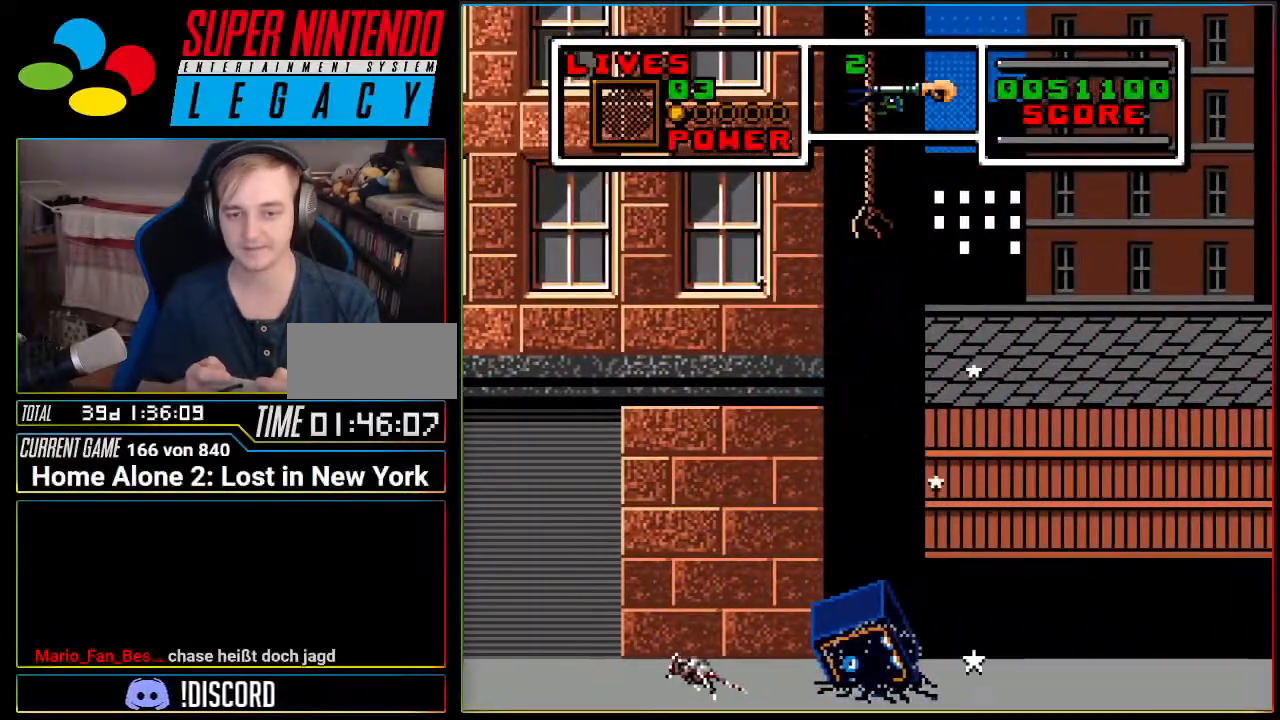
{"buttons": ["DPAD_RIGHT"], "events": []}